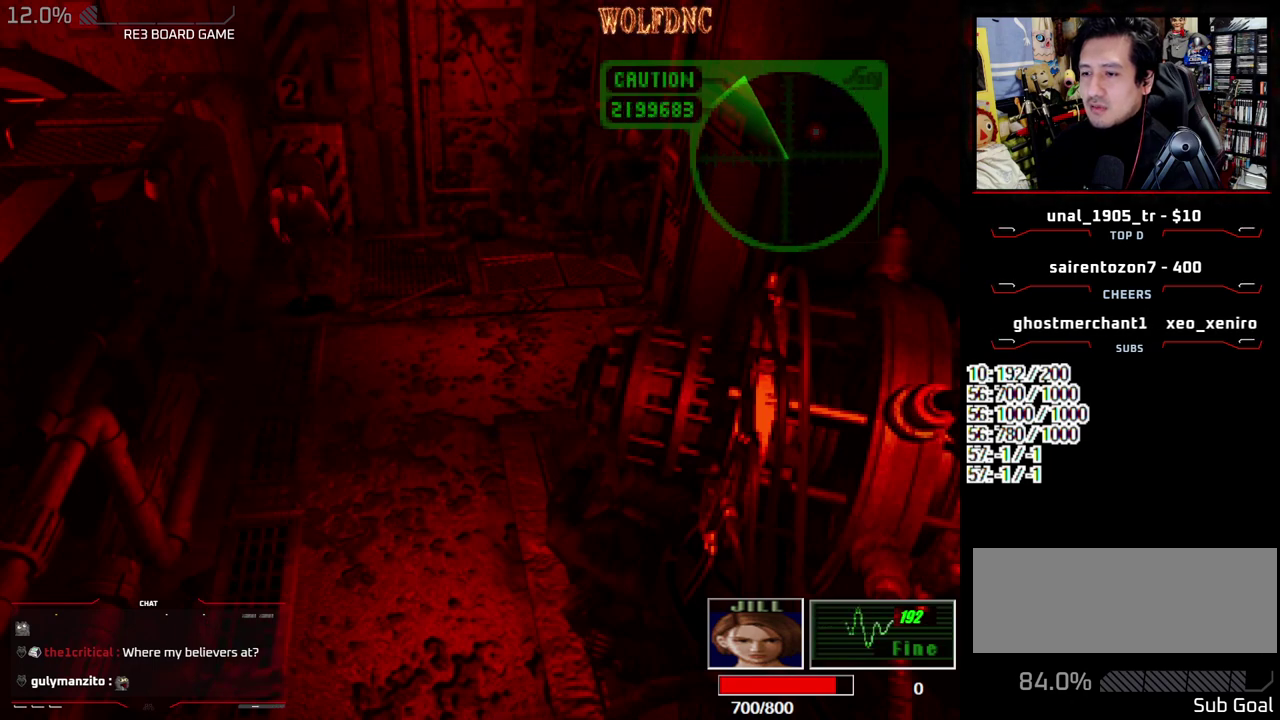
Gameplay with a controller (PlayStation layout); each line is a JSON object with the inputs held at the frame after it. "events" lists button and stick changes between this image and that frame as [ms after this image, input, new state], when the widget could be followed in between. Not read: L3 R3.
{"buttons": ["DPAD_DOWN"], "events": [[117, "DPAD_DOWN", "down"], [250, "DPAD_LEFT", "up"]]}
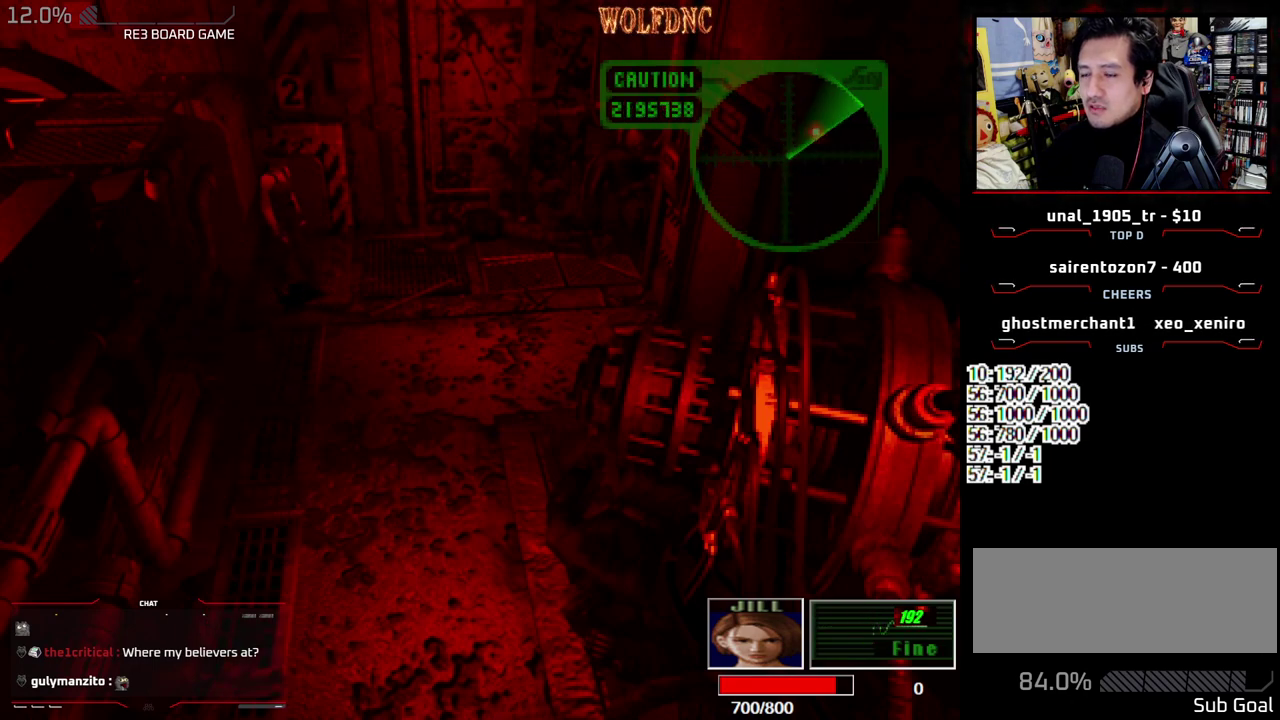
{"buttons": ["DPAD_RIGHT"], "events": [[367, "DPAD_DOWN", "up"], [467, "DPAD_RIGHT", "down"]]}
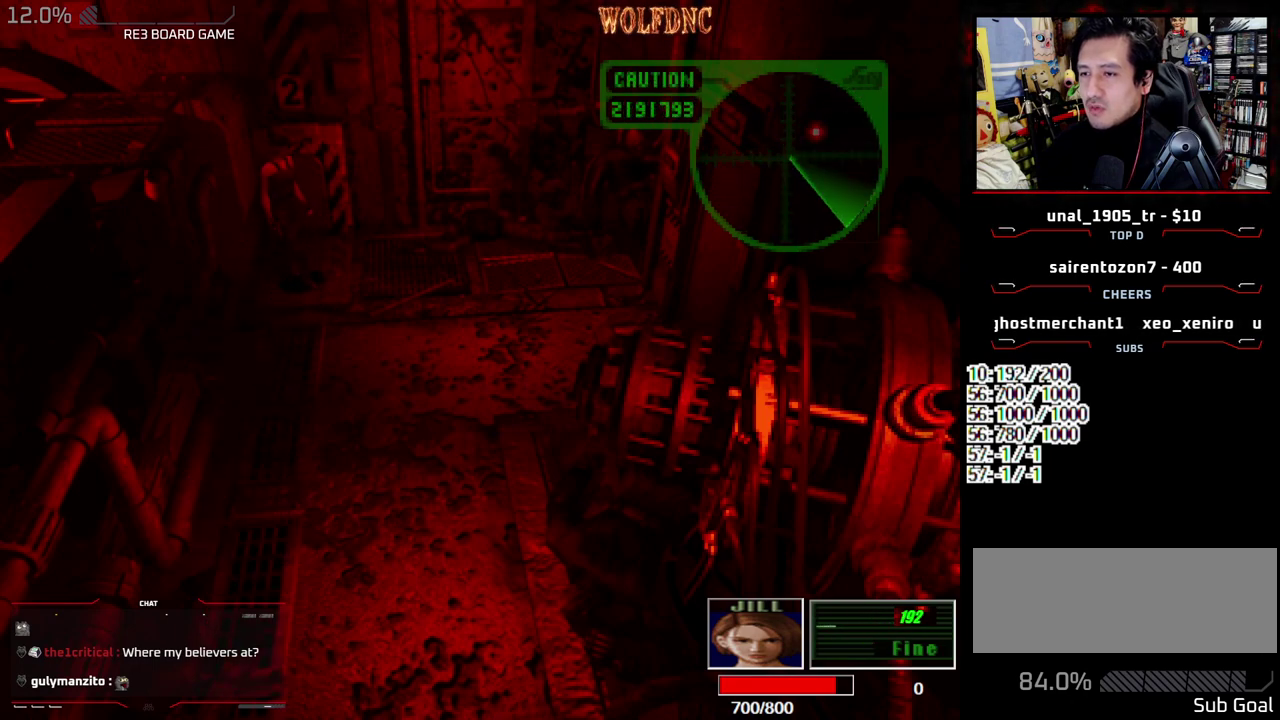
{"buttons": ["SQUARE", "DPAD_UP", "DPAD_RIGHT"], "events": [[50, "DPAD_UP", "down"], [50, "SQUARE", "down"]]}
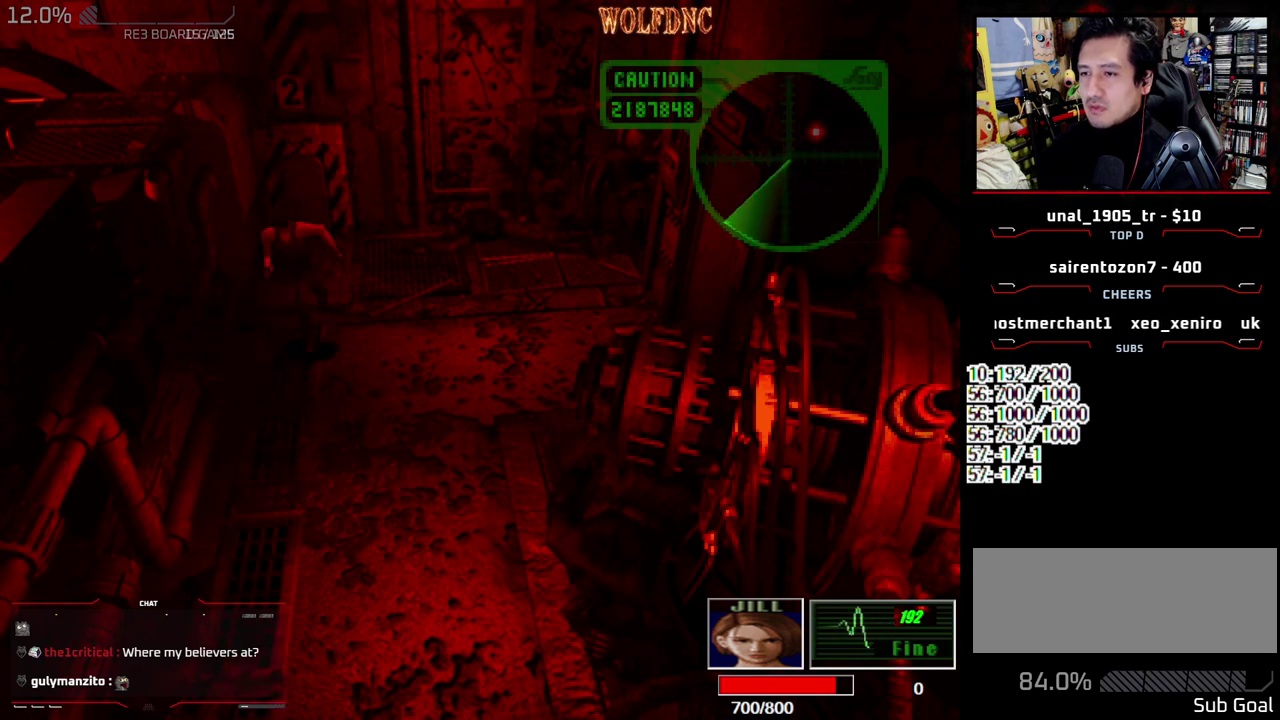
{"buttons": ["SQUARE", "DPAD_UP", "DPAD_LEFT"], "events": [[67, "DPAD_RIGHT", "up"], [117, "DPAD_LEFT", "down"]]}
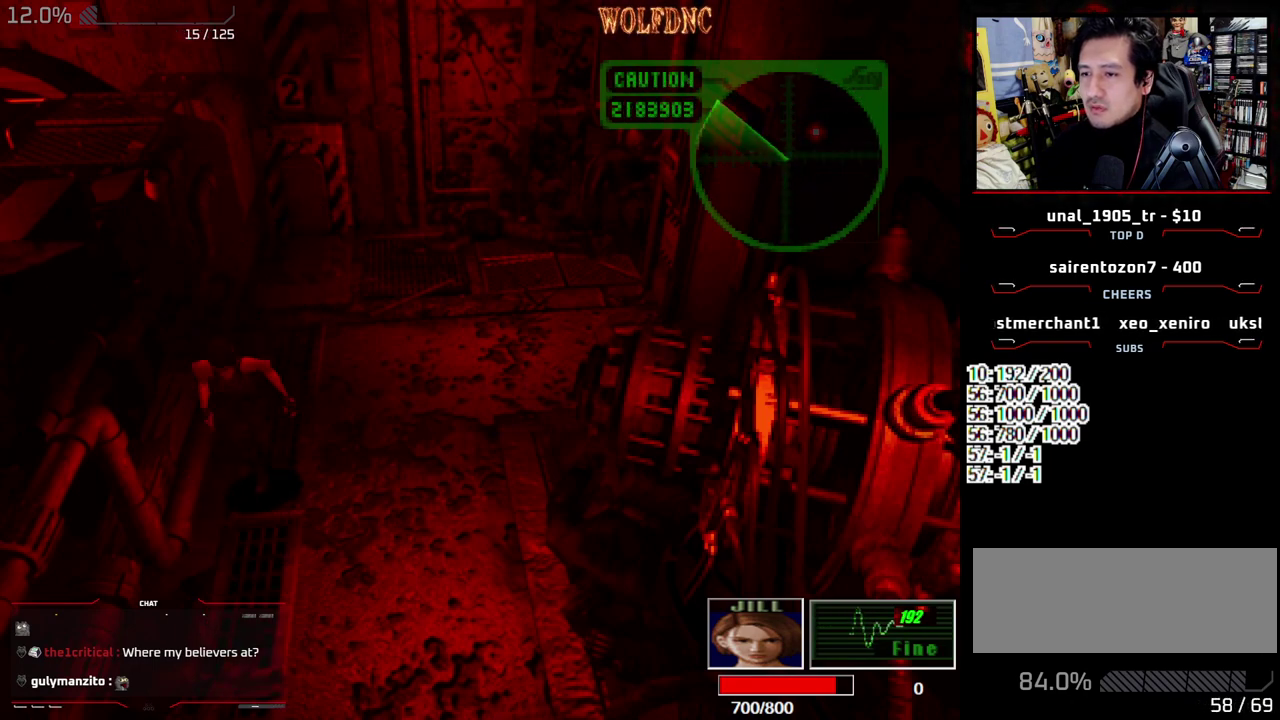
{"buttons": ["SQUARE", "DPAD_UP", "DPAD_RIGHT"], "events": [[267, "DPAD_LEFT", "up"], [467, "DPAD_RIGHT", "down"]]}
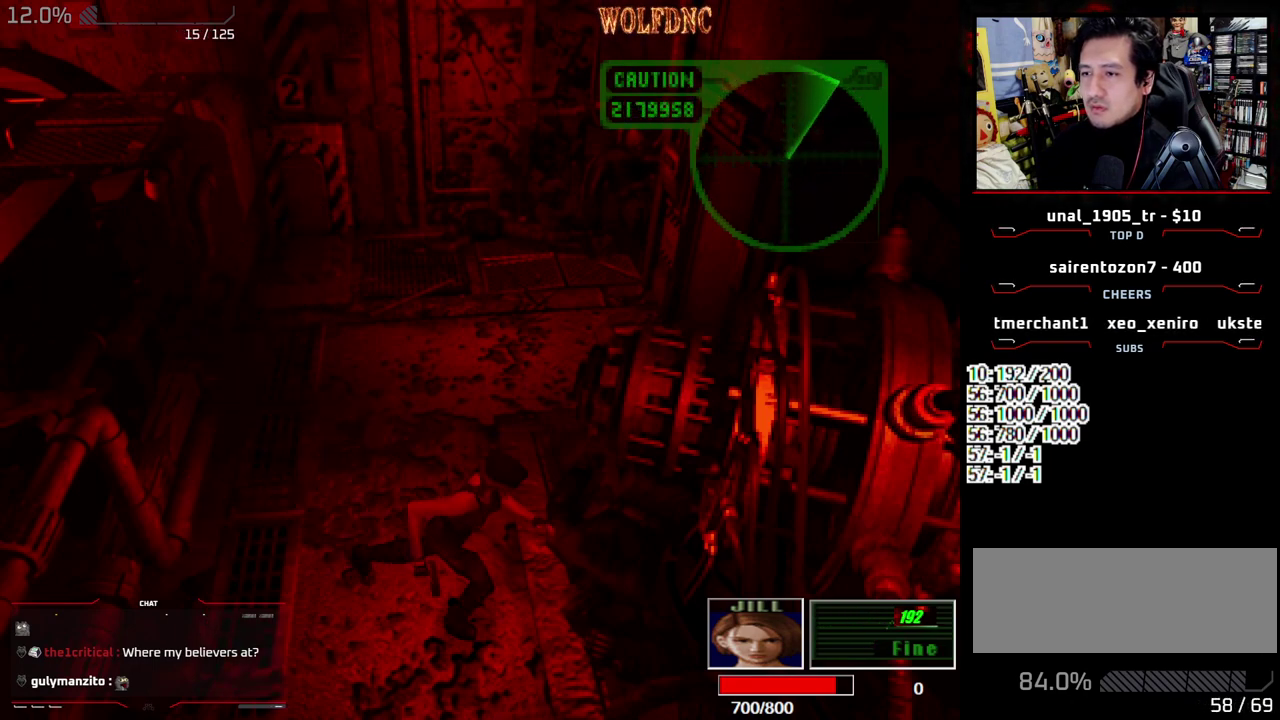
{"buttons": ["SQUARE", "DPAD_UP"], "events": [[100, "DPAD_RIGHT", "up"]]}
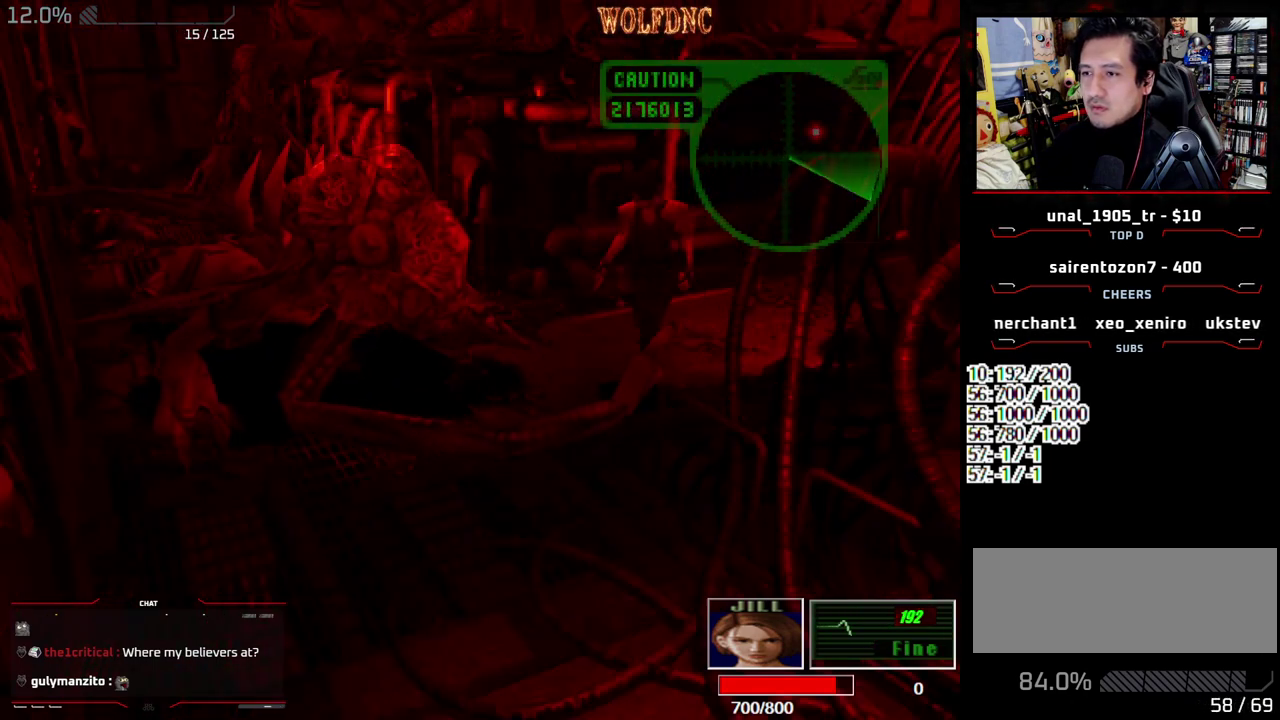
{"buttons": ["SQUARE", "DPAD_UP", "DPAD_RIGHT"], "events": [[350, "DPAD_RIGHT", "down"]]}
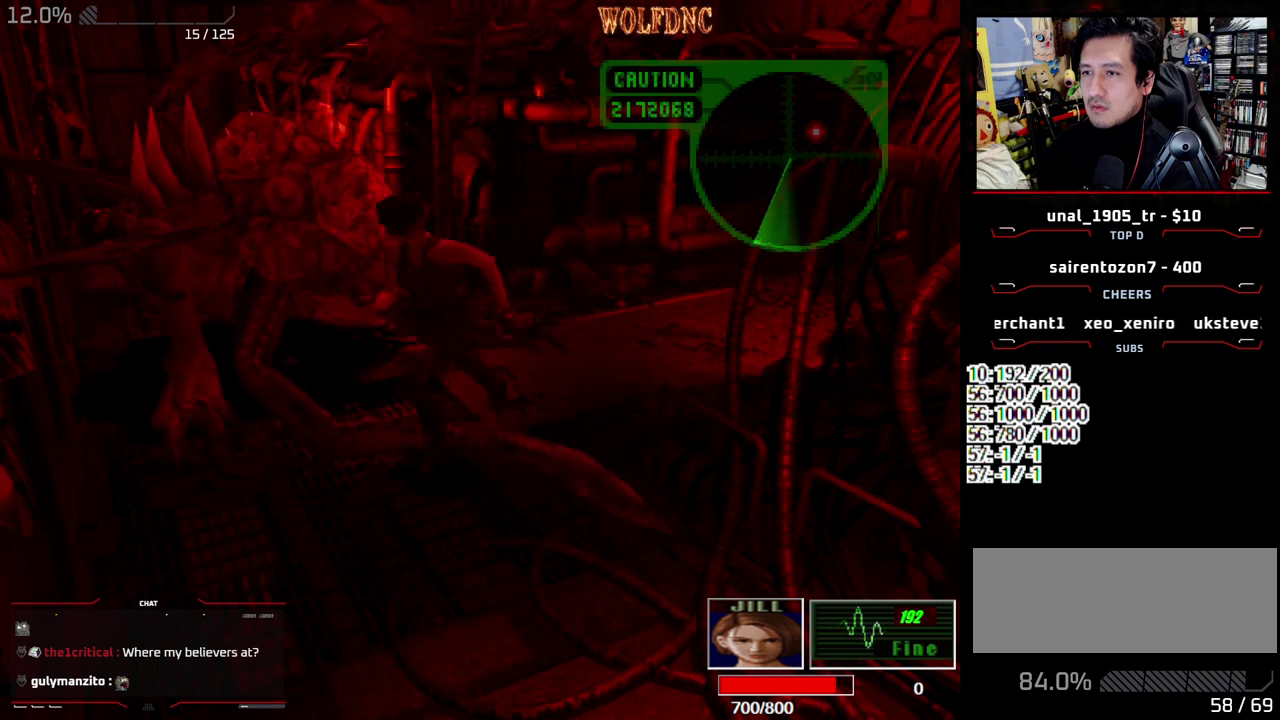
{"buttons": ["SQUARE", "DPAD_UP", "DPAD_RIGHT"], "events": [[33, "DPAD_RIGHT", "up"], [83, "DPAD_RIGHT", "down"]]}
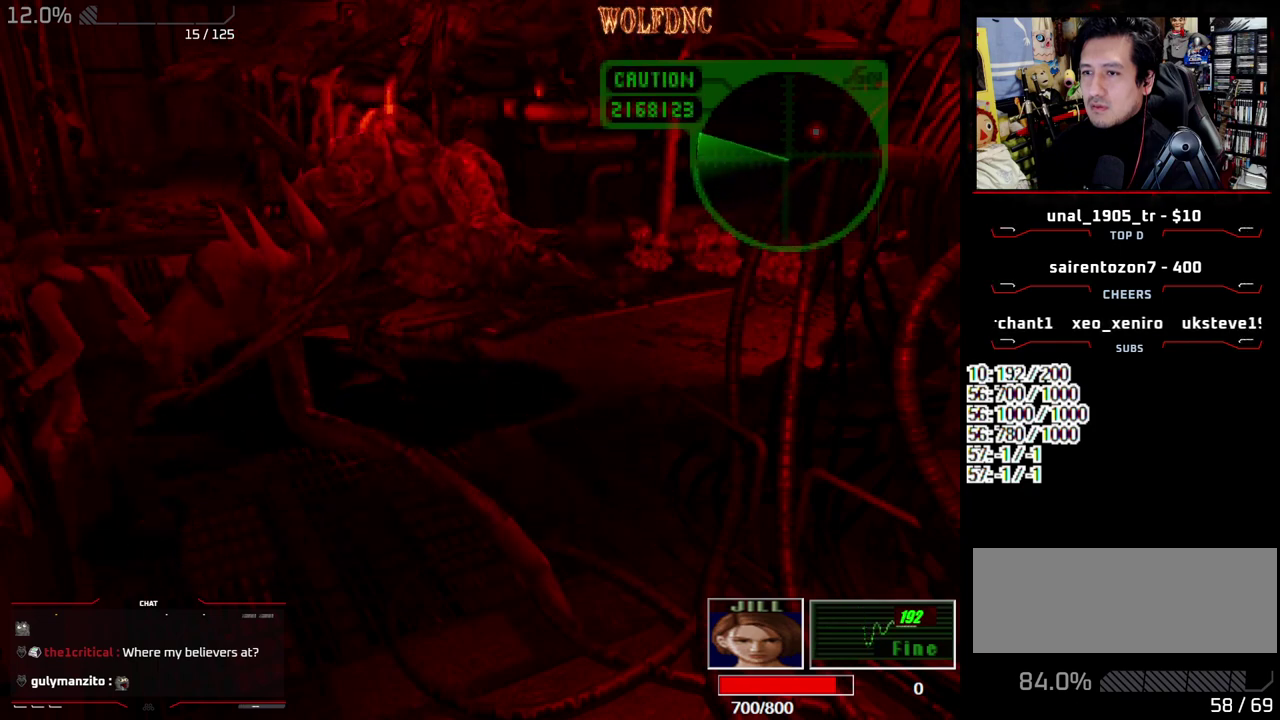
{"buttons": ["SQUARE", "DPAD_UP"], "events": [[283, "DPAD_RIGHT", "up"]]}
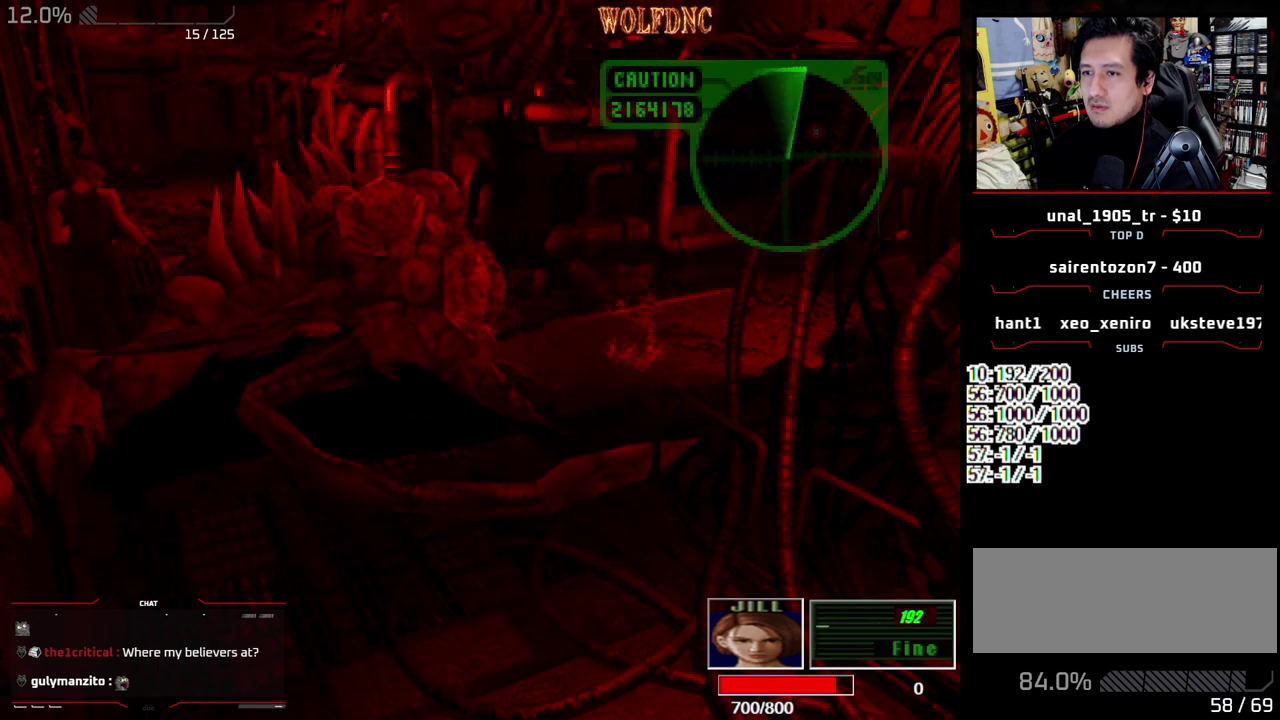
{"buttons": ["SQUARE", "DPAD_UP"], "events": []}
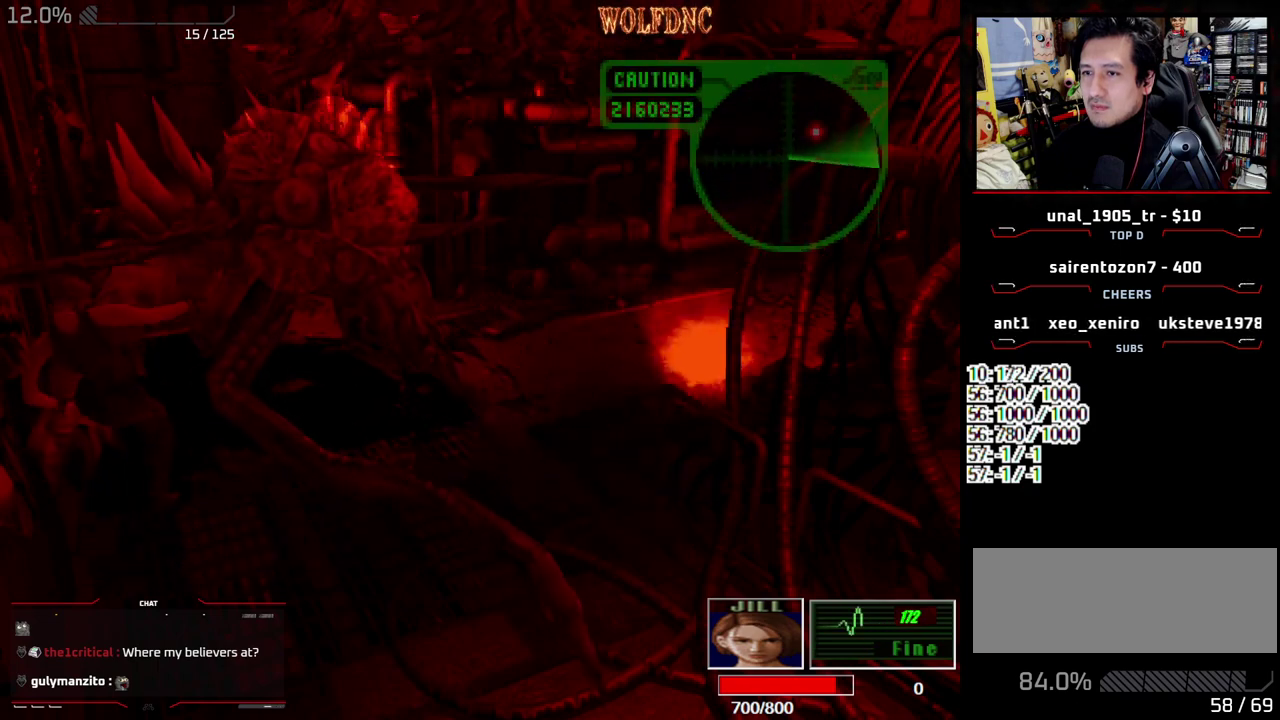
{"buttons": ["SQUARE", "DPAD_LEFT"], "events": [[183, "DPAD_LEFT", "down"], [367, "DPAD_UP", "up"]]}
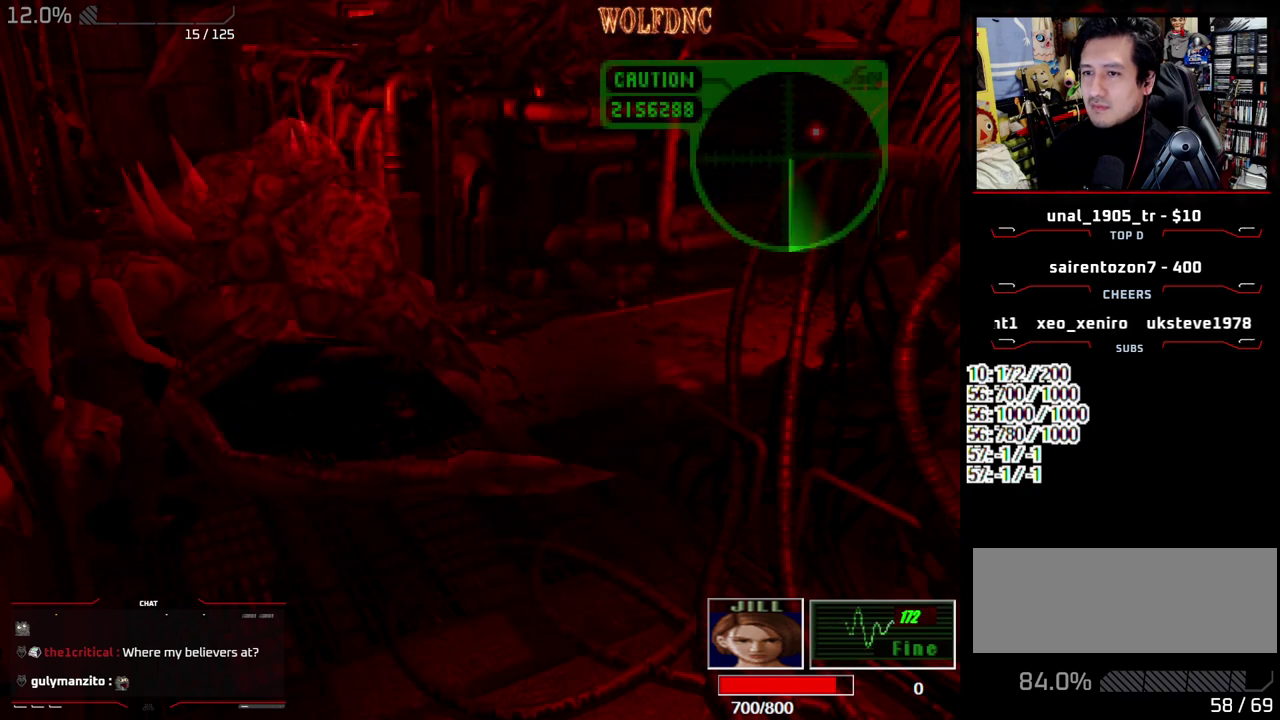
{"buttons": ["SQUARE", "DPAD_UP"], "events": [[50, "DPAD_UP", "down"], [333, "DPAD_LEFT", "up"]]}
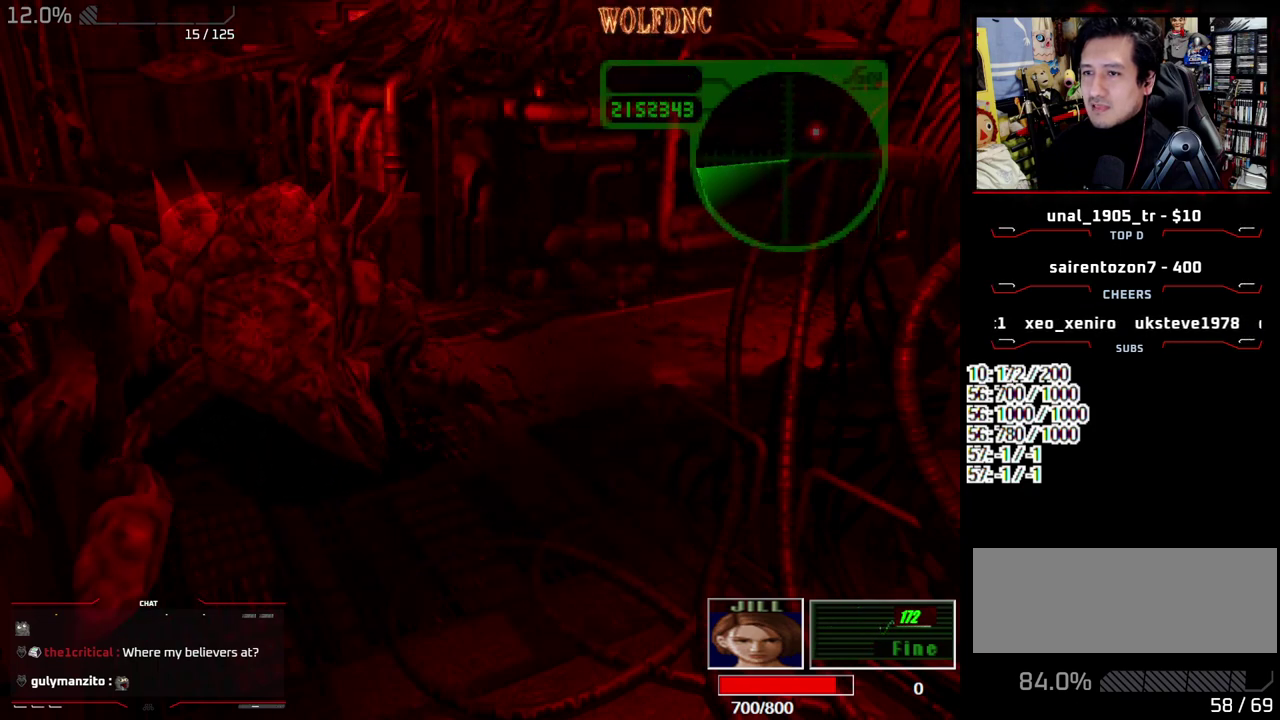
{"buttons": ["SQUARE", "DPAD_UP", "DPAD_RIGHT"], "events": [[17, "DPAD_LEFT", "down"], [117, "DPAD_UP", "up"], [267, "DPAD_UP", "down"], [350, "DPAD_LEFT", "up"], [450, "DPAD_RIGHT", "down"]]}
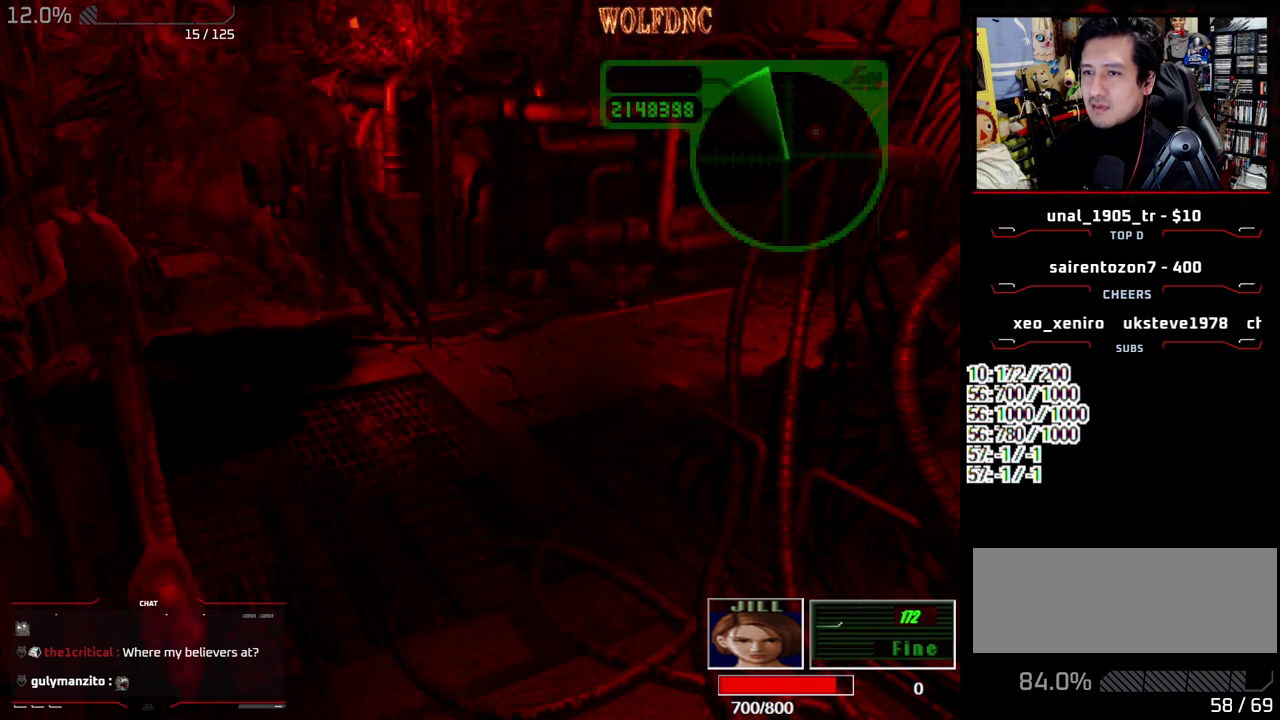
{"buttons": ["SQUARE", "DPAD_UP"], "events": [[183, "DPAD_RIGHT", "up"]]}
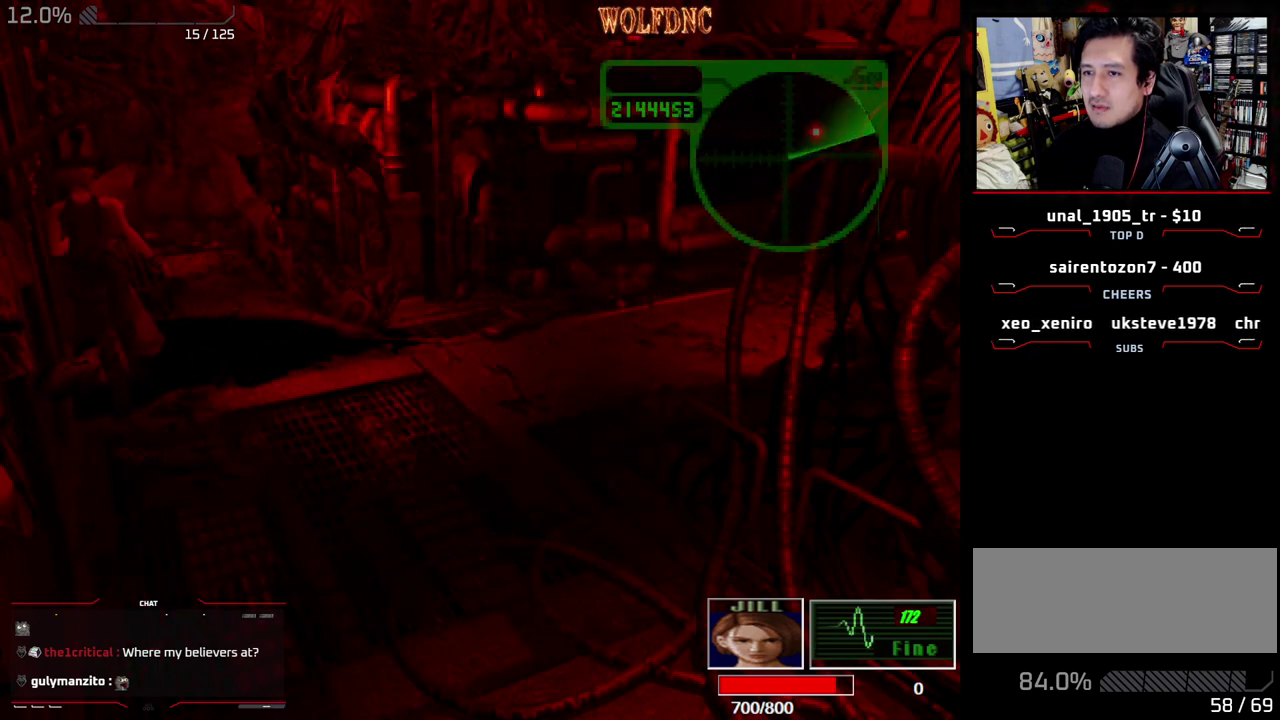
{"buttons": ["CROSS", "R1", "DPAD_DOWN"], "events": [[150, "R1", "down"], [200, "DPAD_UP", "up"], [233, "CROSS", "down"], [283, "DPAD_DOWN", "down"], [283, "SQUARE", "up"]]}
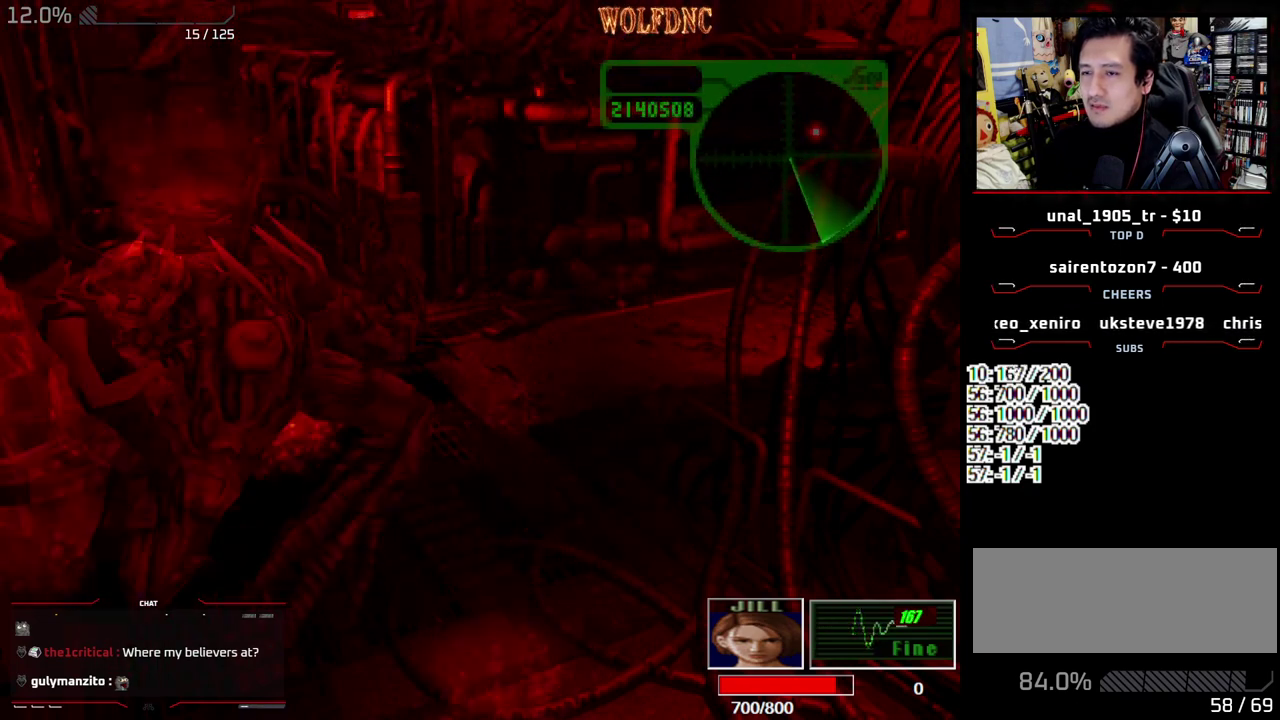
{"buttons": ["DPAD_RIGHT"], "events": [[117, "DPAD_DOWN", "up"], [167, "CROSS", "up"], [167, "R1", "up"], [483, "DPAD_RIGHT", "down"]]}
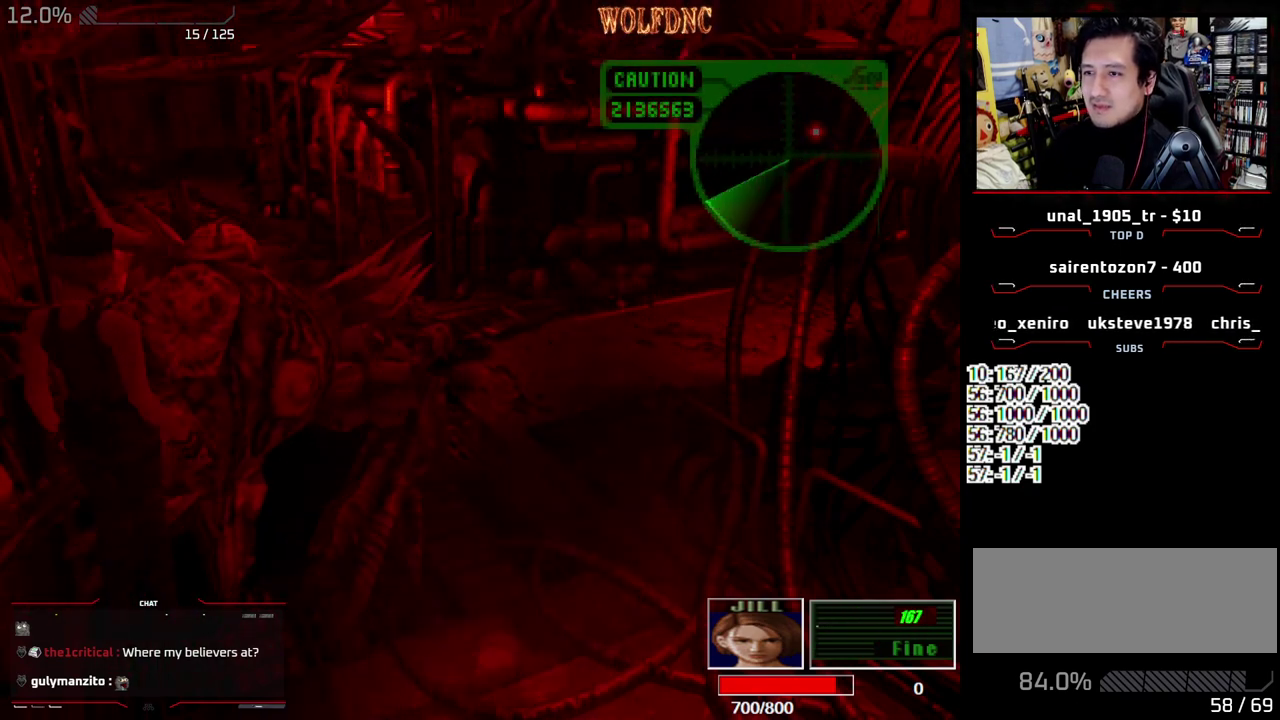
{"buttons": ["SQUARE", "DPAD_UP", "DPAD_LEFT"], "events": [[83, "SQUARE", "down"], [133, "DPAD_UP", "down"], [367, "DPAD_RIGHT", "up"], [467, "DPAD_LEFT", "down"]]}
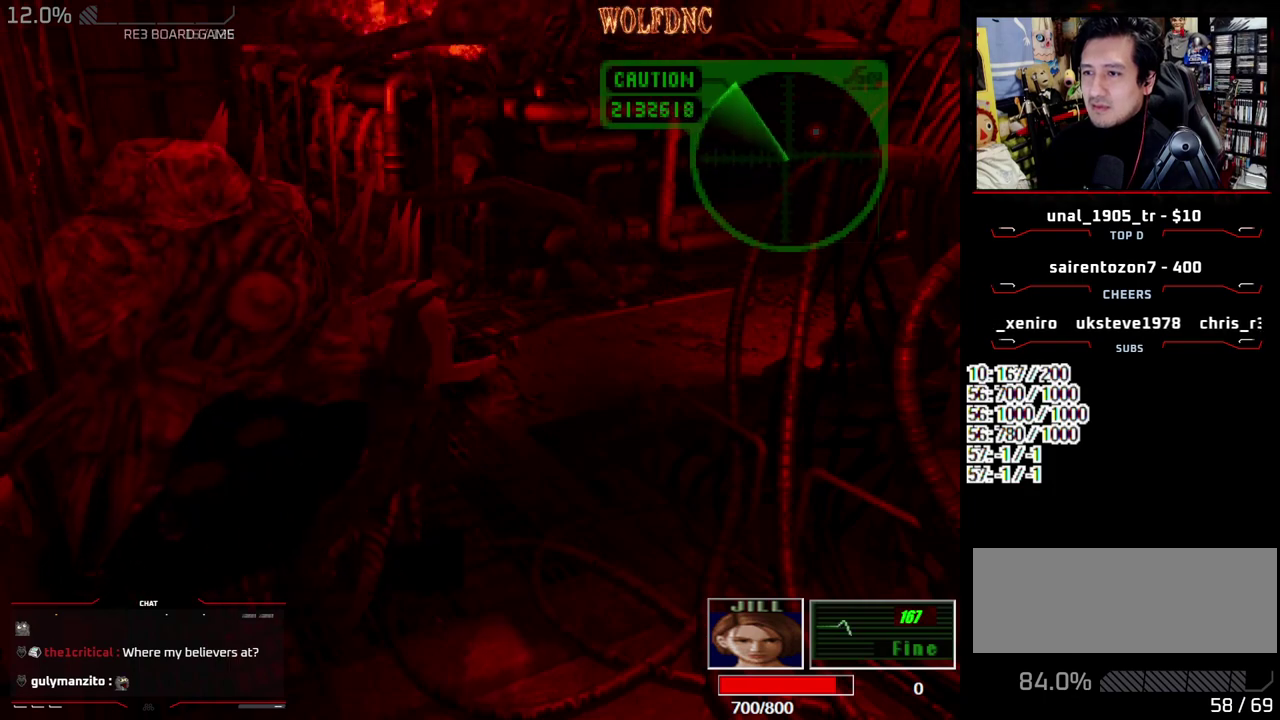
{"buttons": ["SQUARE", "DPAD_UP", "DPAD_LEFT"], "events": []}
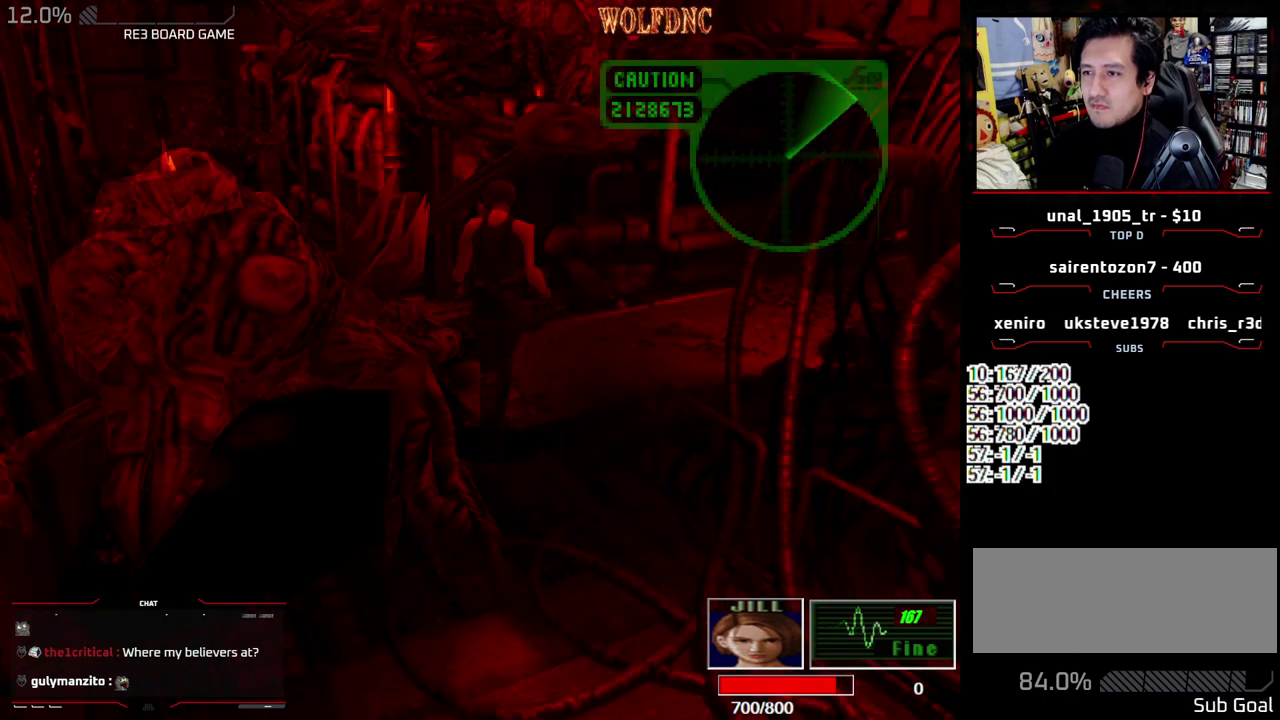
{"buttons": ["SQUARE", "DPAD_UP"], "events": [[167, "DPAD_LEFT", "up"], [300, "DPAD_LEFT", "down"], [483, "DPAD_LEFT", "up"]]}
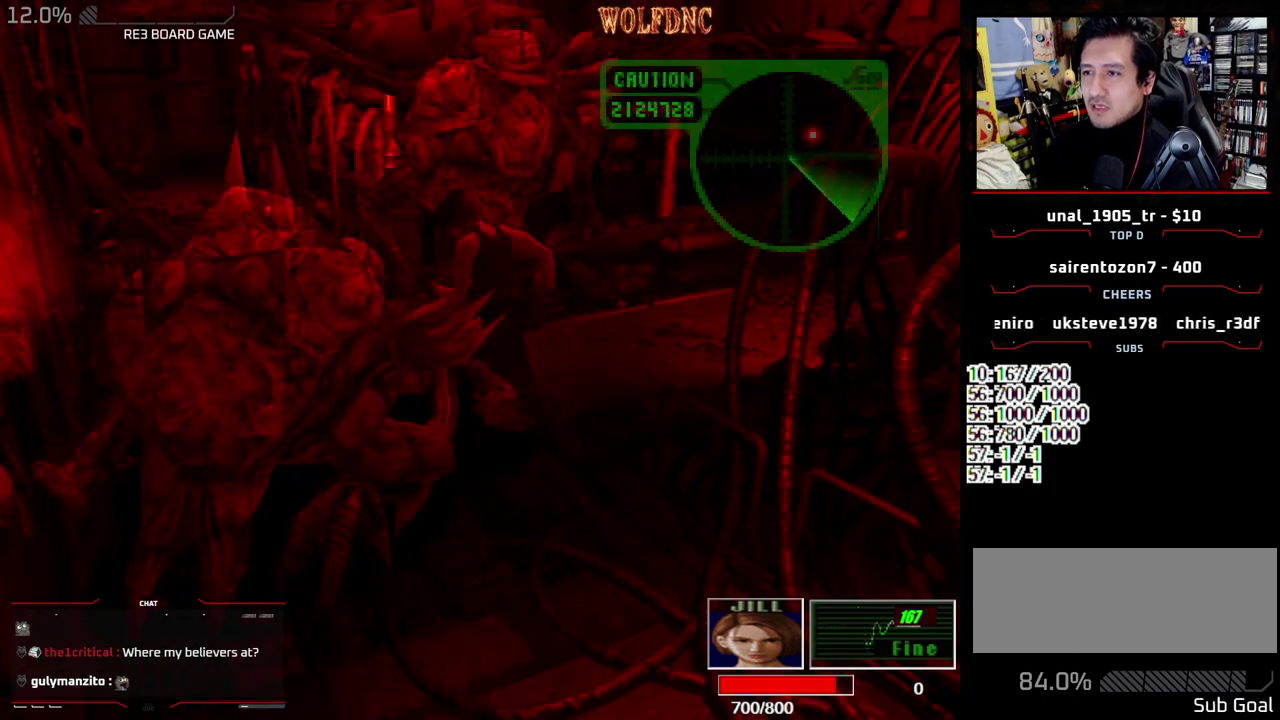
{"buttons": ["SQUARE", "DPAD_UP", "DPAD_RIGHT"], "events": [[317, "CROSS", "down"], [317, "DPAD_RIGHT", "down"], [500, "CROSS", "up"]]}
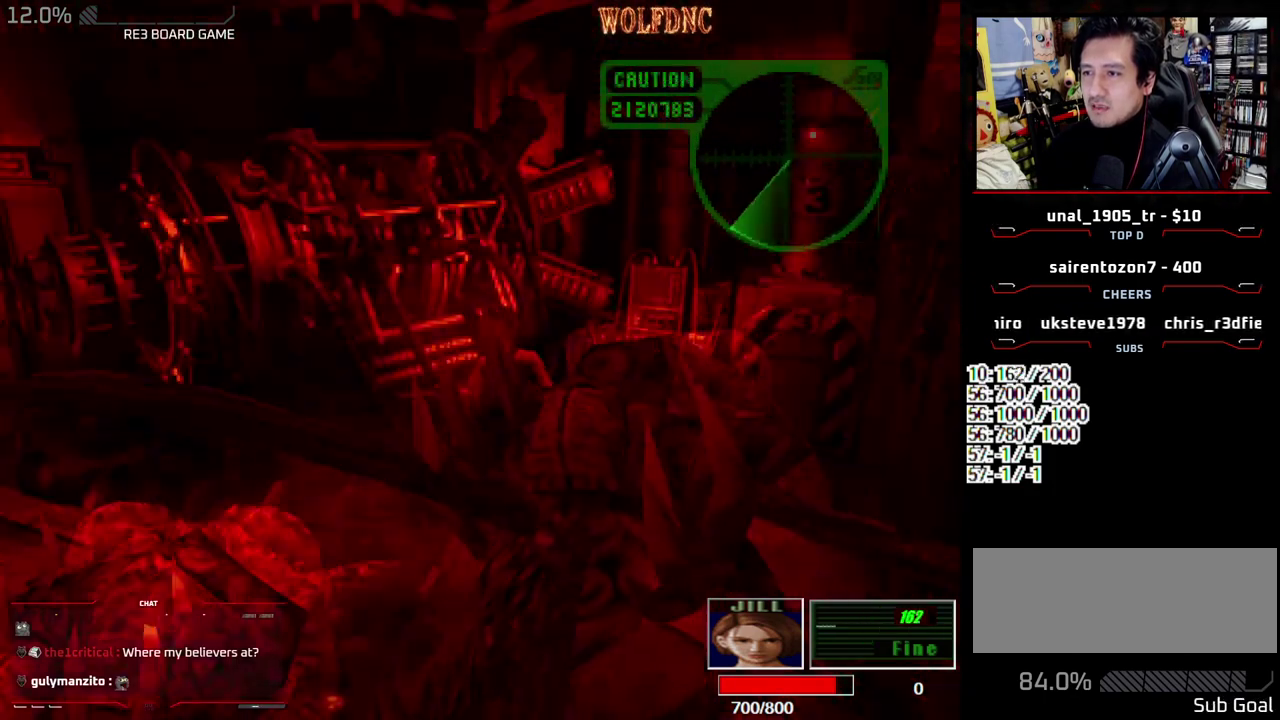
{"buttons": ["SQUARE", "DPAD_LEFT"], "events": [[200, "CROSS", "down"], [283, "DPAD_LEFT", "down"], [283, "DPAD_RIGHT", "up"], [333, "CROSS", "up"], [383, "DPAD_UP", "up"]]}
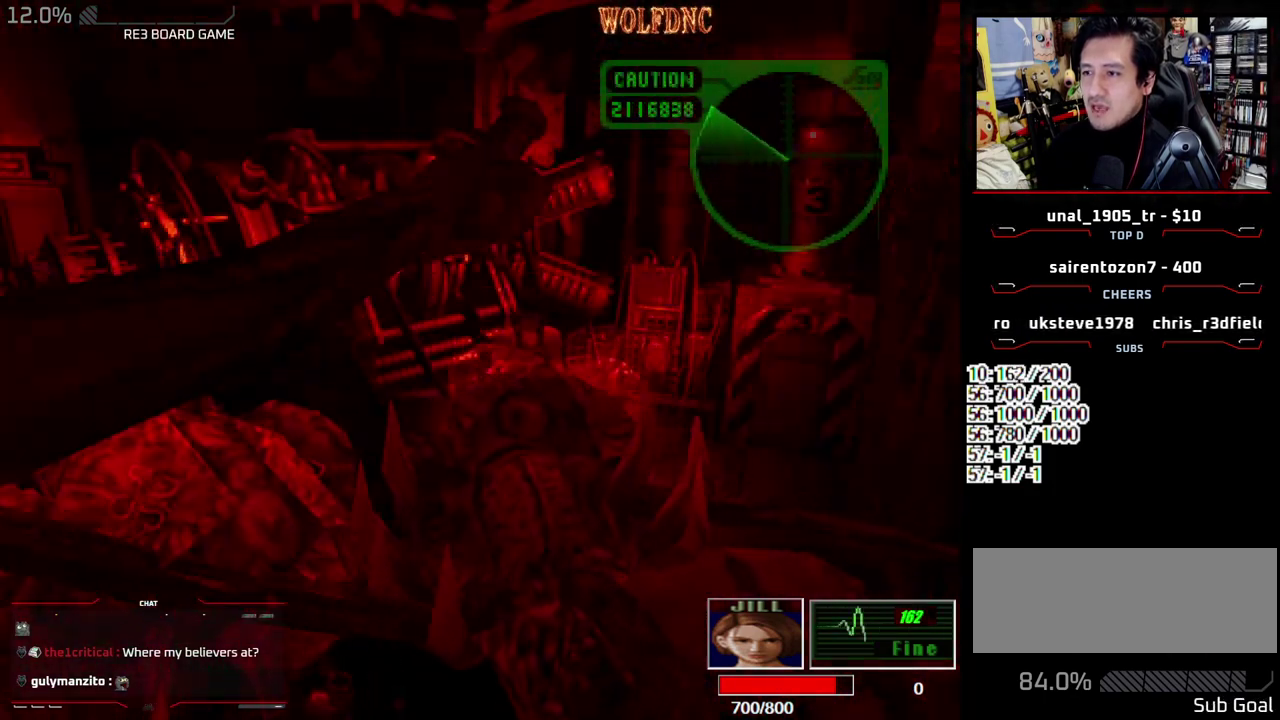
{"buttons": ["SQUARE", "DPAD_UP"], "events": [[17, "SQUARE", "up"], [300, "SQUARE", "down"], [350, "DPAD_UP", "down"], [483, "DPAD_LEFT", "up"]]}
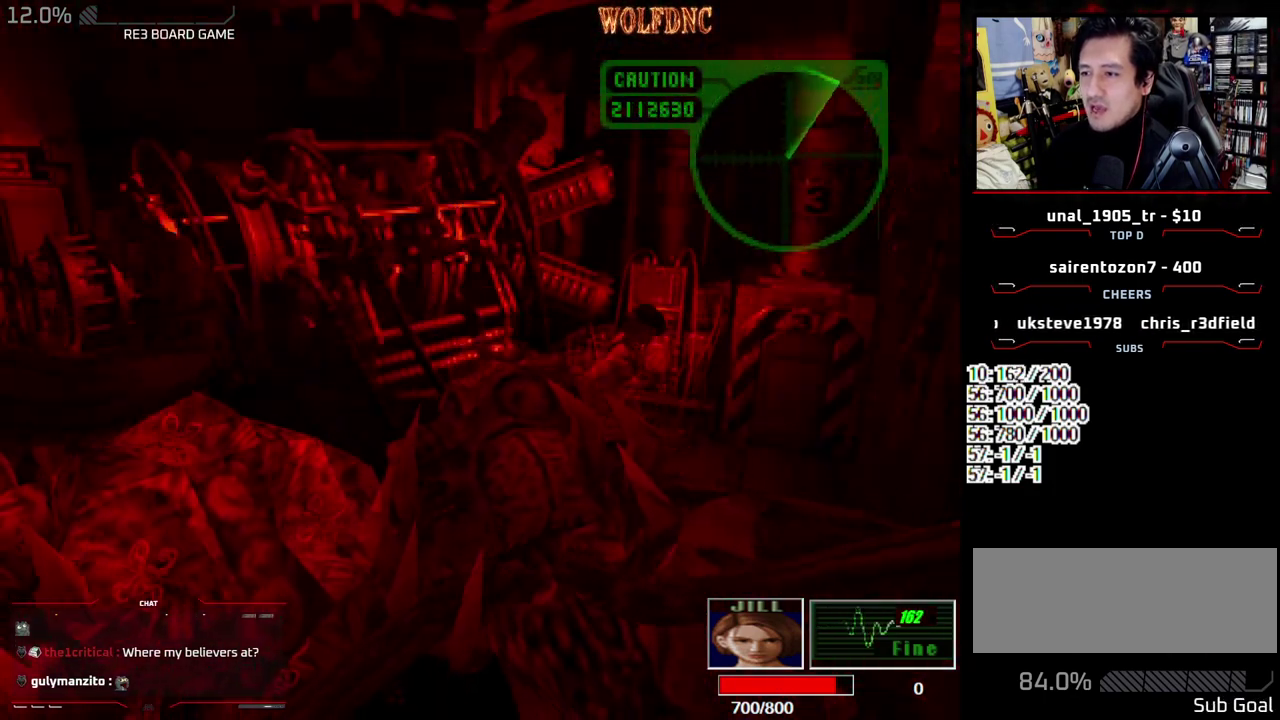
{"buttons": ["SQUARE", "DPAD_UP", "DPAD_RIGHT"], "events": [[83, "DPAD_RIGHT", "down"]]}
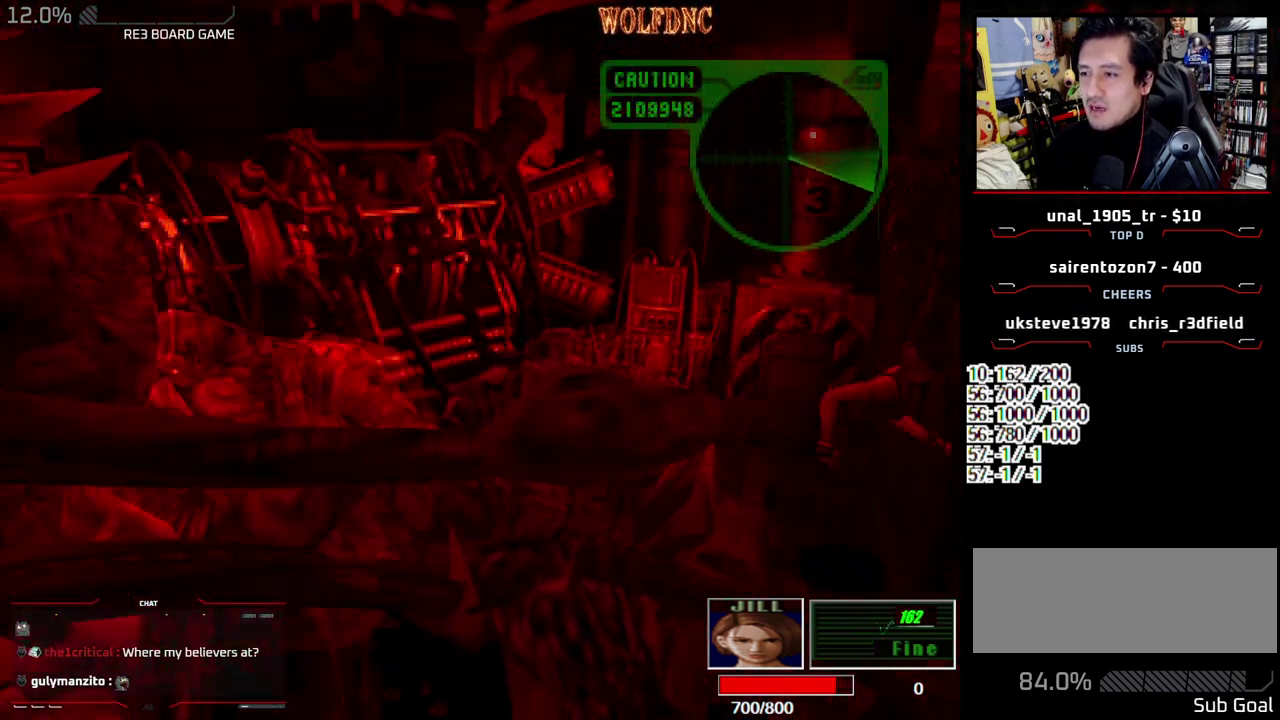
{"buttons": ["SQUARE", "DPAD_UP"], "events": [[283, "DPAD_RIGHT", "up"]]}
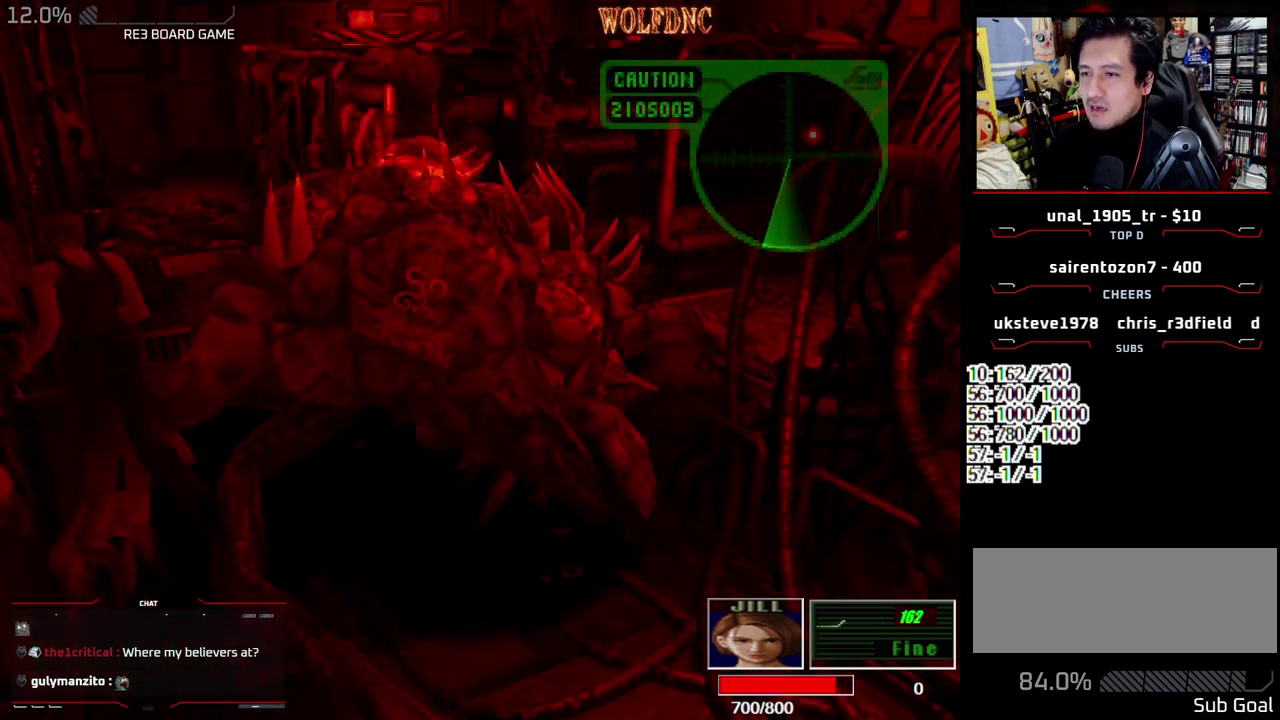
{"buttons": ["SQUARE", "DPAD_UP"], "events": [[217, "DPAD_RIGHT", "down"], [350, "DPAD_RIGHT", "up"]]}
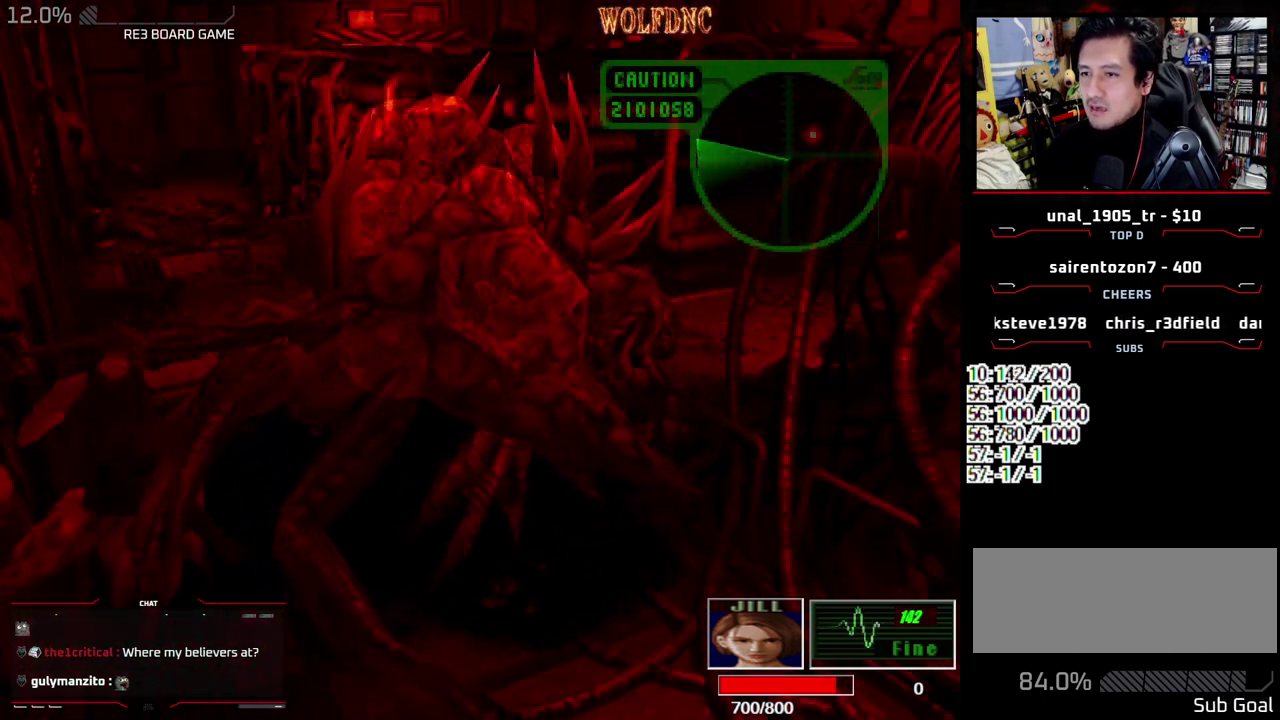
{"buttons": ["SQUARE", "DPAD_UP", "DPAD_LEFT"], "events": [[367, "DPAD_LEFT", "down"]]}
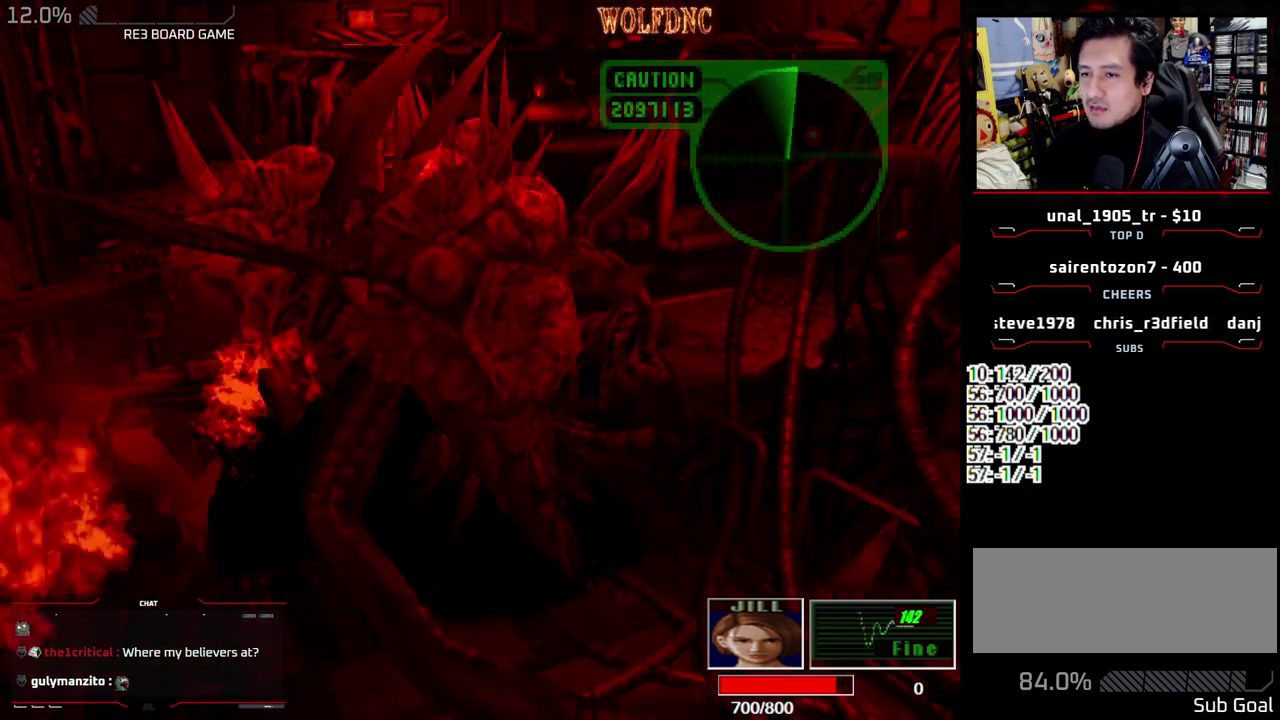
{"buttons": ["SQUARE", "DPAD_UP", "DPAD_LEFT"], "events": []}
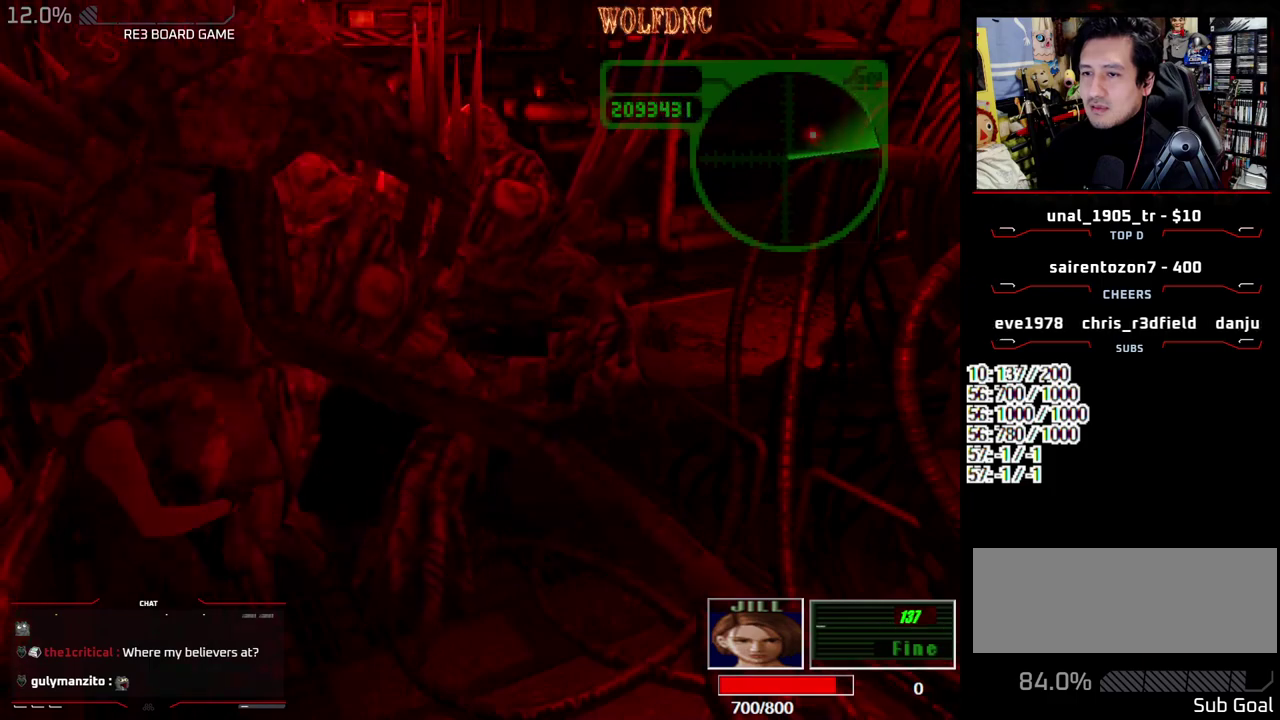
{"buttons": ["SQUARE", "DPAD_UP", "DPAD_LEFT"], "events": [[17, "DPAD_LEFT", "up"], [300, "DPAD_LEFT", "down"]]}
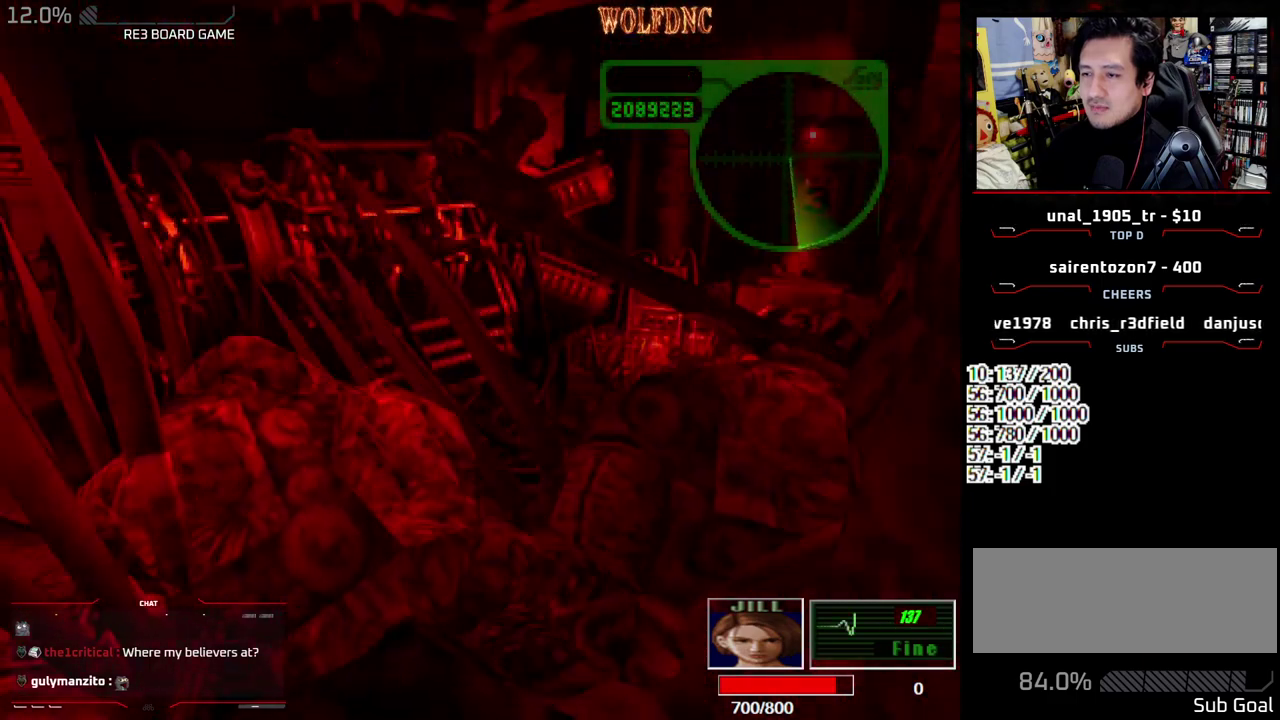
{"buttons": ["SQUARE", "DPAD_UP", "DPAD_LEFT"], "events": []}
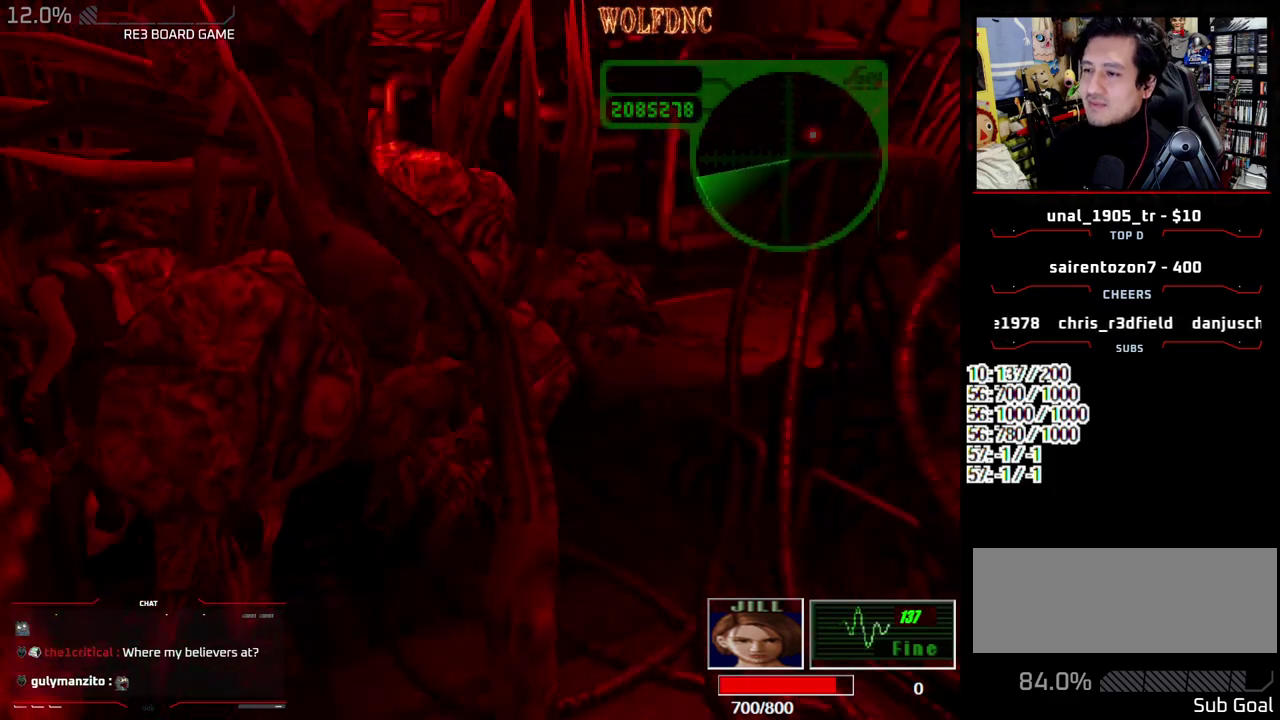
{"buttons": ["SQUARE", "DPAD_UP"], "events": [[483, "DPAD_LEFT", "up"]]}
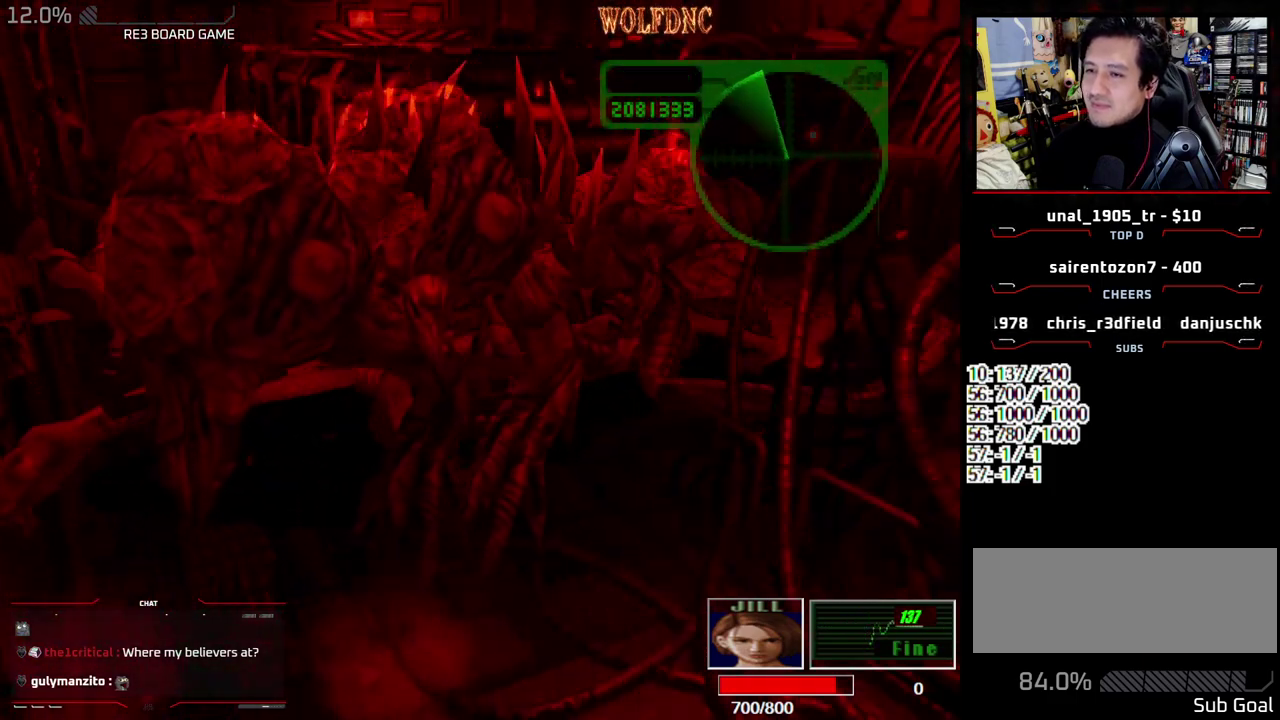
{"buttons": ["SQUARE", "DPAD_UP", "DPAD_RIGHT"], "events": [[167, "DPAD_RIGHT", "down"]]}